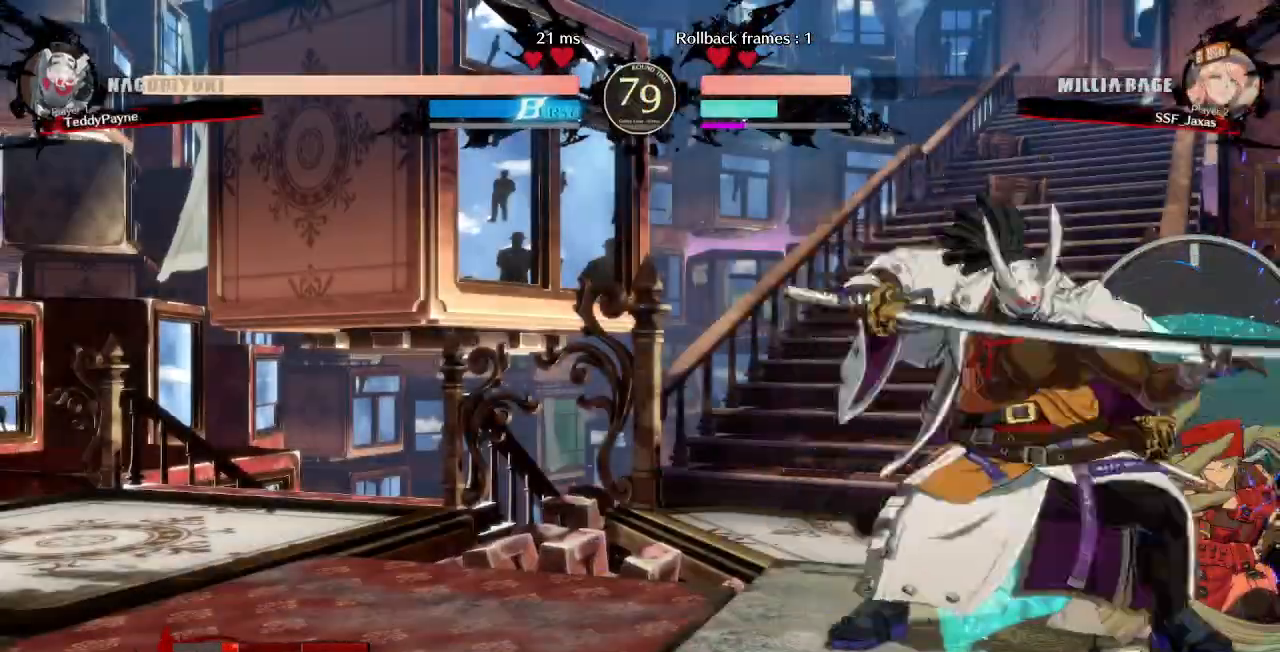
Gameplay with a controller (PlayStation layout); each line is a JSON object with the inputs held at the frame after it (dt_ms = milliseconds from this image to that frame). "events" lists button and stick changes between this image and that frame as [ms after this image, input, new state], when the widget could be followed in between. Not read: L3 R3 START.
{"dt_ms": 500, "buttons": ["DPAD_RIGHT"]}
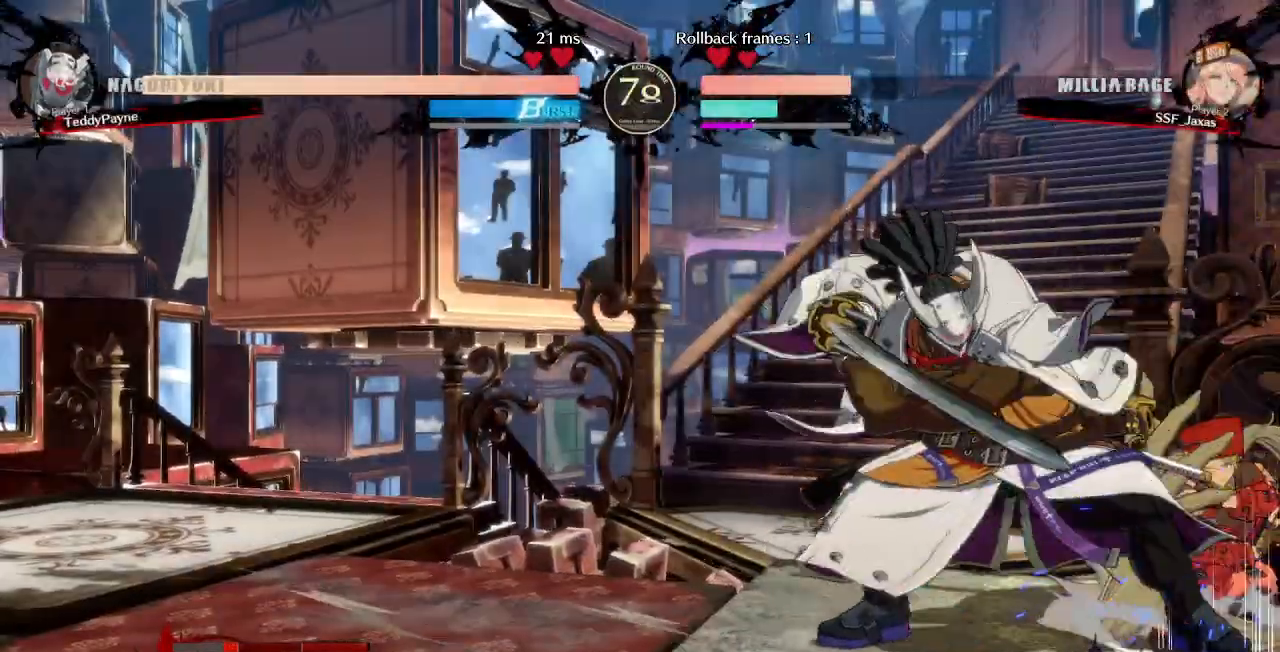
{"dt_ms": 500, "buttons": ["DPAD_RIGHT", "SELECT"], "events": [[100, "DPAD_UP", "down"], [350, "DPAD_UP", "up"], [483, "SELECT", "down"]]}
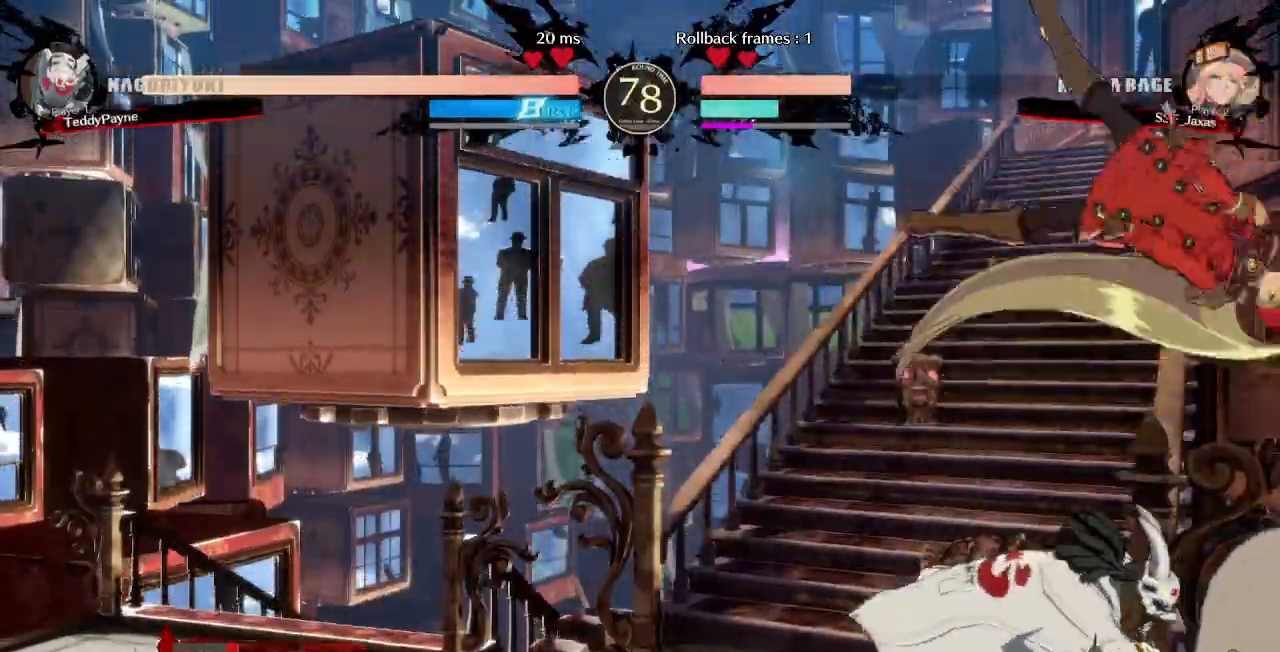
{"dt_ms": 500, "buttons": []}
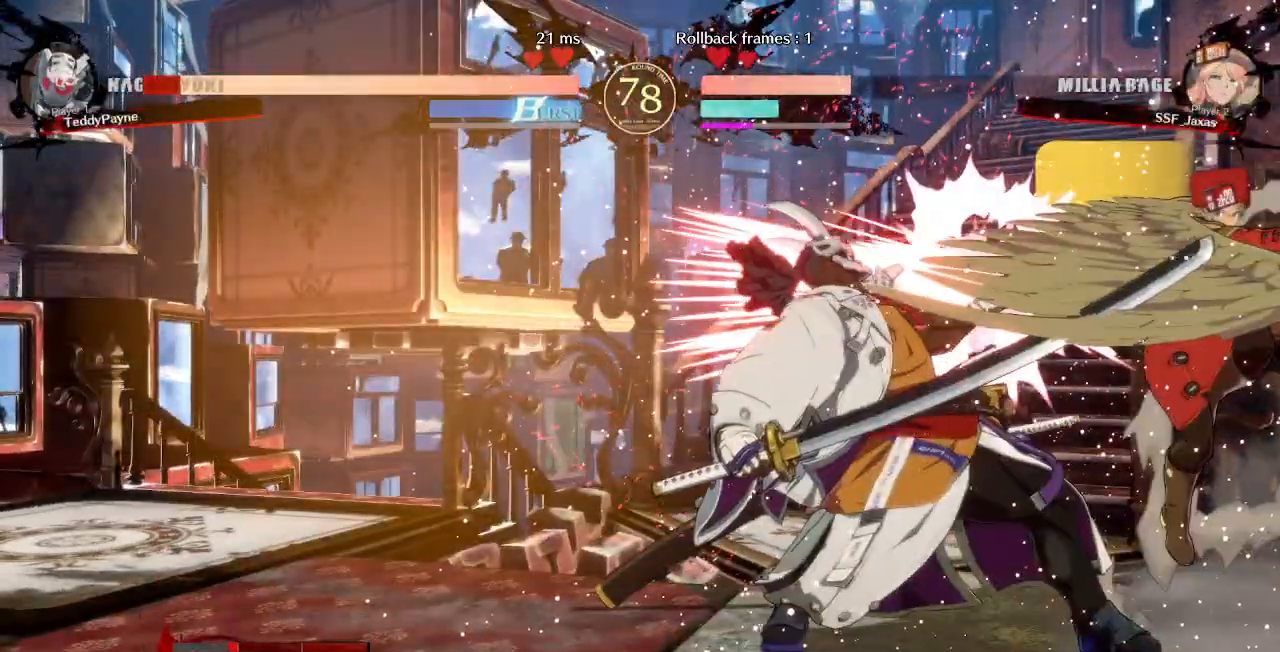
{"dt_ms": 500, "buttons": ["TRIANGLE"], "events": [[167, "DPAD_LEFT", "down"], [217, "DPAD_LEFT", "up"], [267, "DPAD_LEFT", "down"], [417, "TRIANGLE", "down"], [433, "DPAD_LEFT", "up"]]}
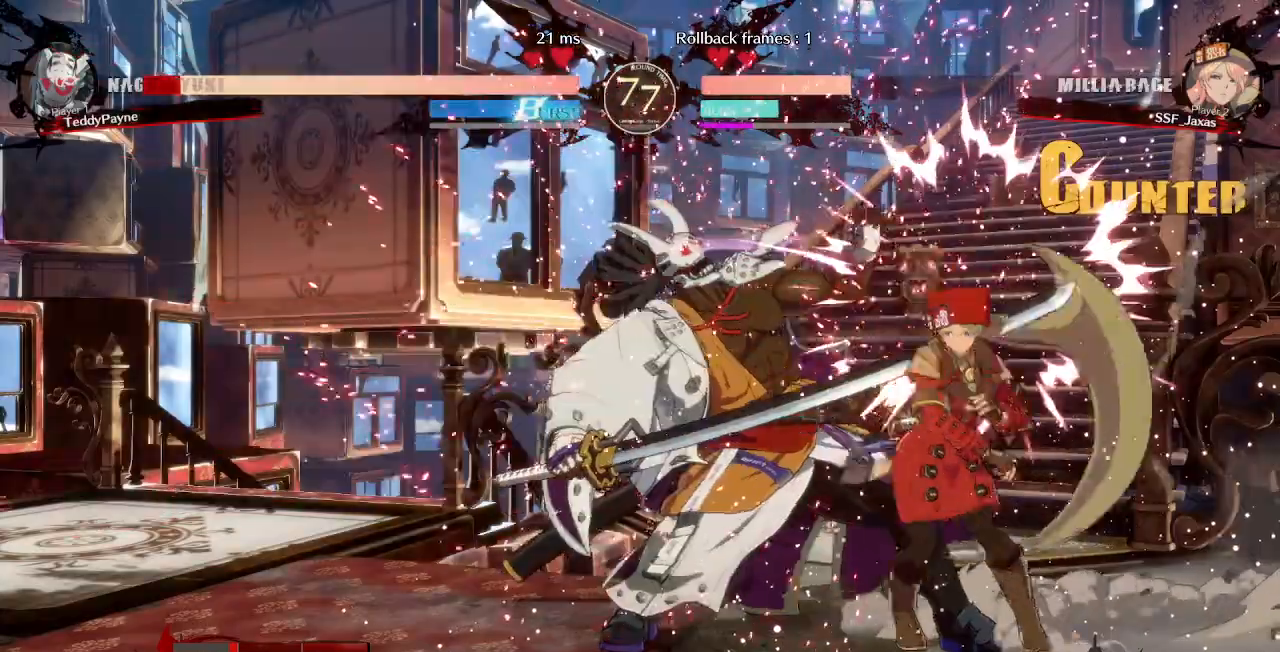
{"dt_ms": 500, "buttons": ["SQUARE", "TRIANGLE", "DPAD_RIGHT"], "events": [[50, "TRIANGLE", "up"], [117, "DPAD_UP", "down"], [150, "DPAD_LEFT", "down"], [250, "DPAD_LEFT", "up"], [250, "DPAD_UP", "up"], [300, "DPAD_RIGHT", "down"], [333, "TRIANGLE", "down"], [350, "SQUARE", "down"]]}
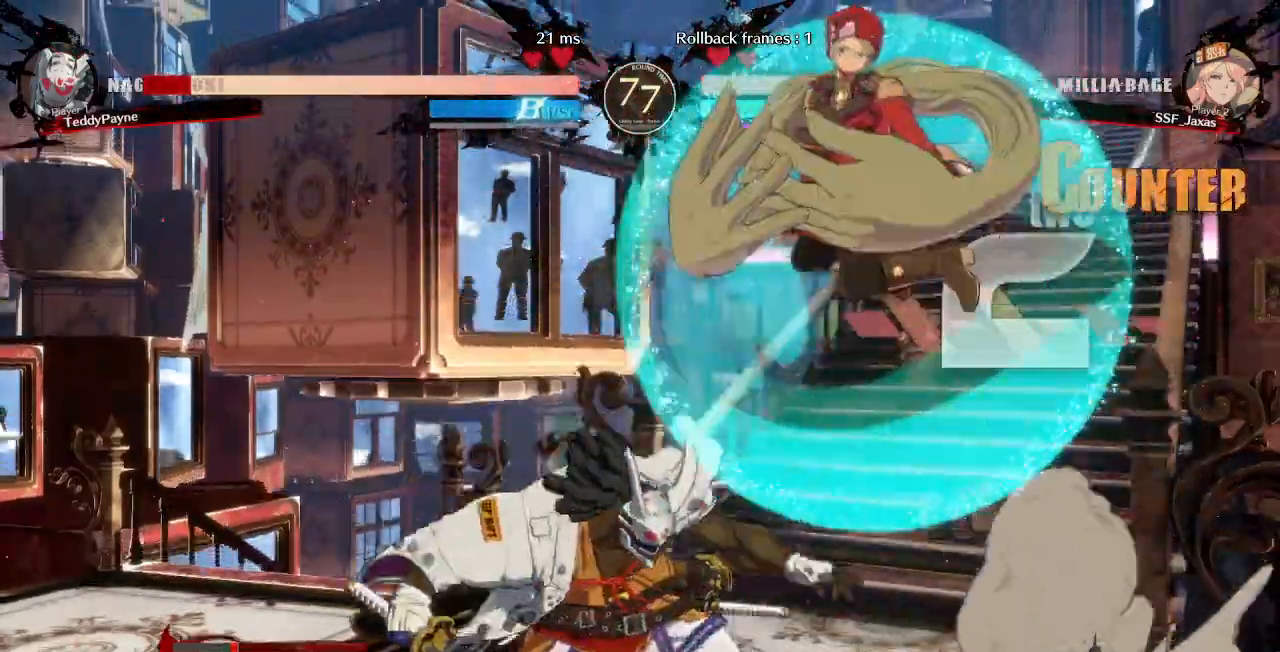
{"dt_ms": 1000, "buttons": ["DPAD_RIGHT"]}
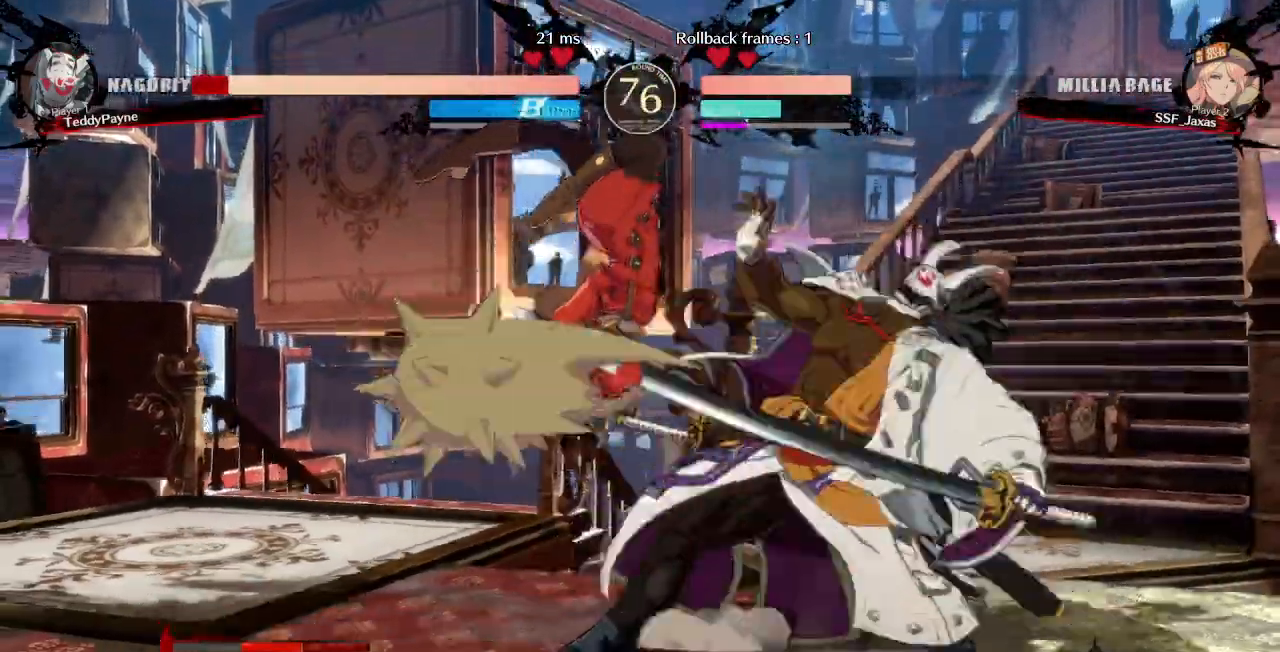
{"dt_ms": 500, "buttons": [], "events": [[83, "DPAD_RIGHT", "up"], [133, "DPAD_RIGHT", "down"], [217, "TRIANGLE", "down"], [283, "DPAD_RIGHT", "up"], [350, "TRIANGLE", "up"]]}
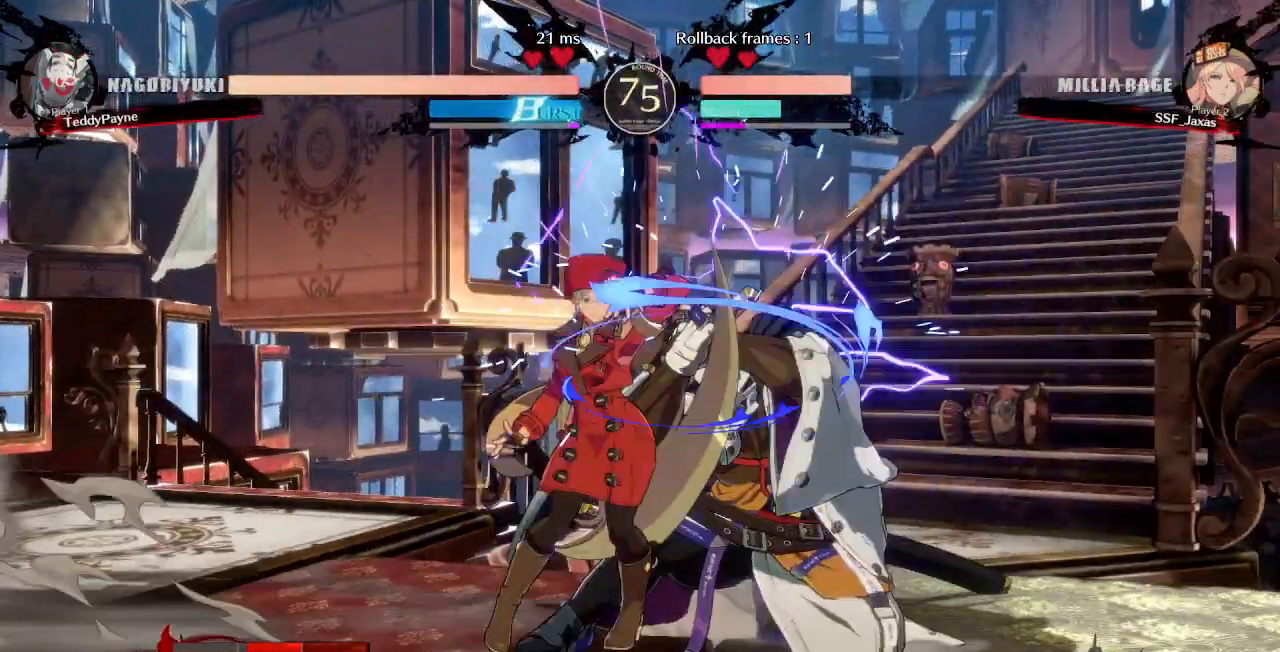
{"dt_ms": 500, "buttons": ["TRIANGLE", "DPAD_DOWN"], "events": [[333, "DPAD_DOWN", "down"], [500, "TRIANGLE", "down"]]}
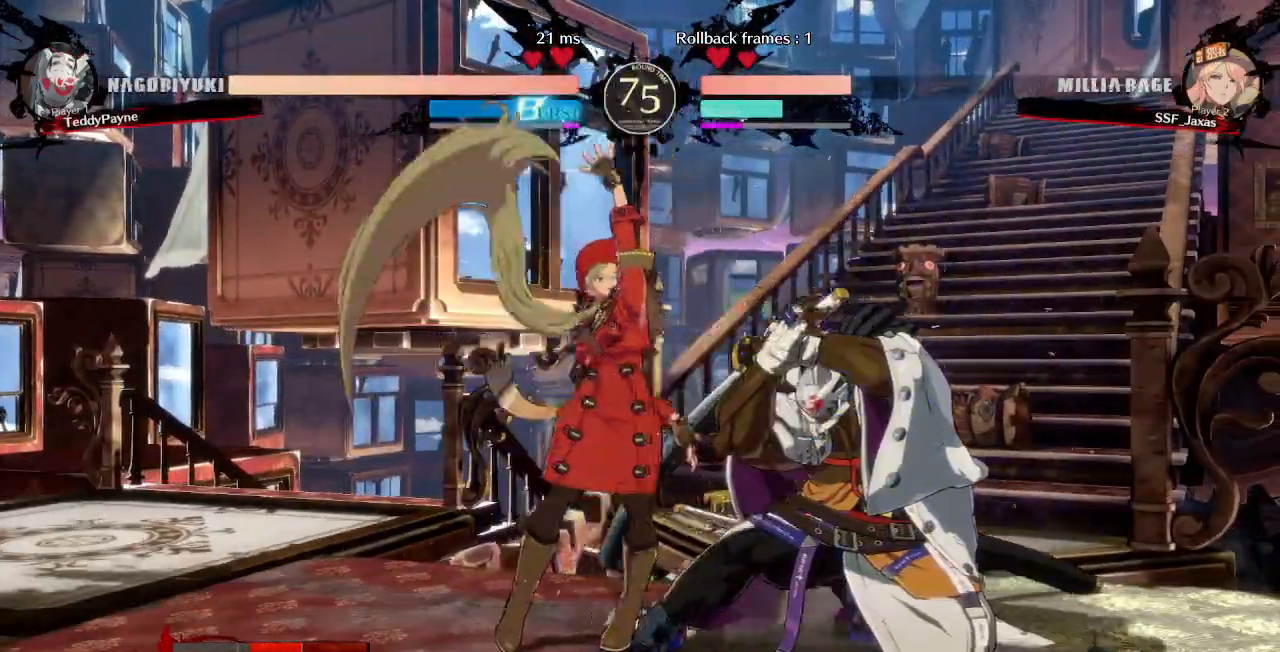
{"dt_ms": 500, "buttons": [], "events": [[83, "DPAD_DOWN", "up"], [167, "TRIANGLE", "up"]]}
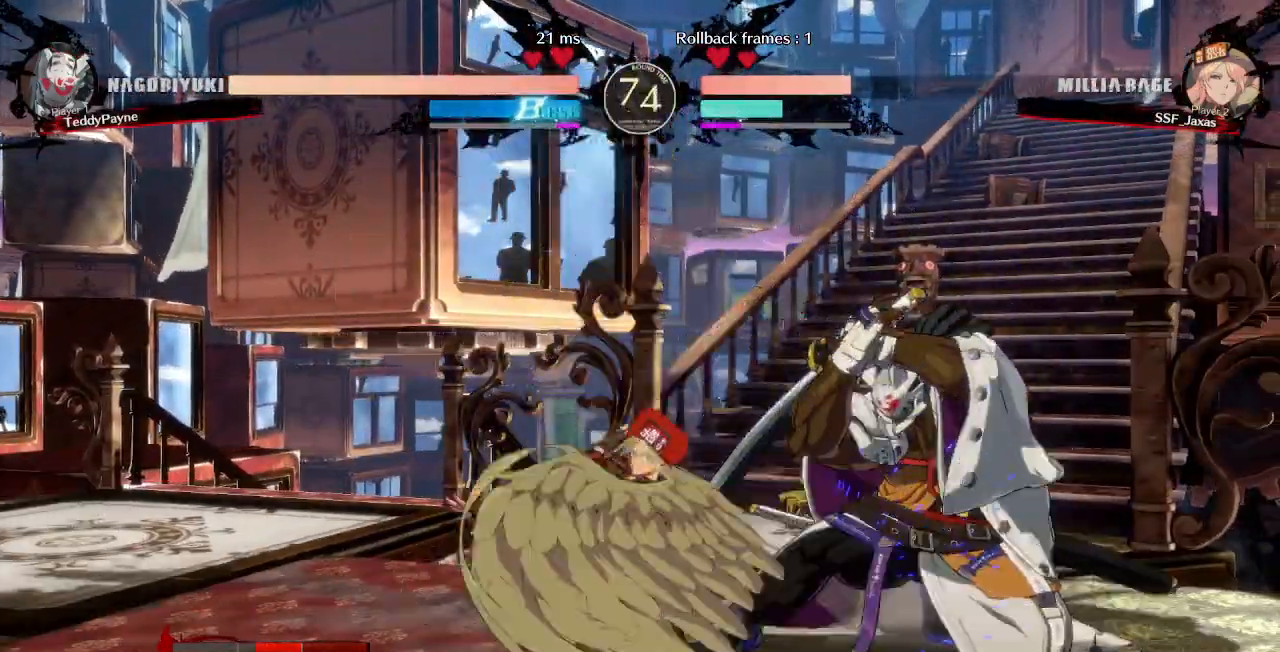
{"dt_ms": 500, "buttons": ["DPAD_DOWN"], "events": [[100, "R1", "down"], [300, "R1", "up"], [450, "DPAD_DOWN", "down"]]}
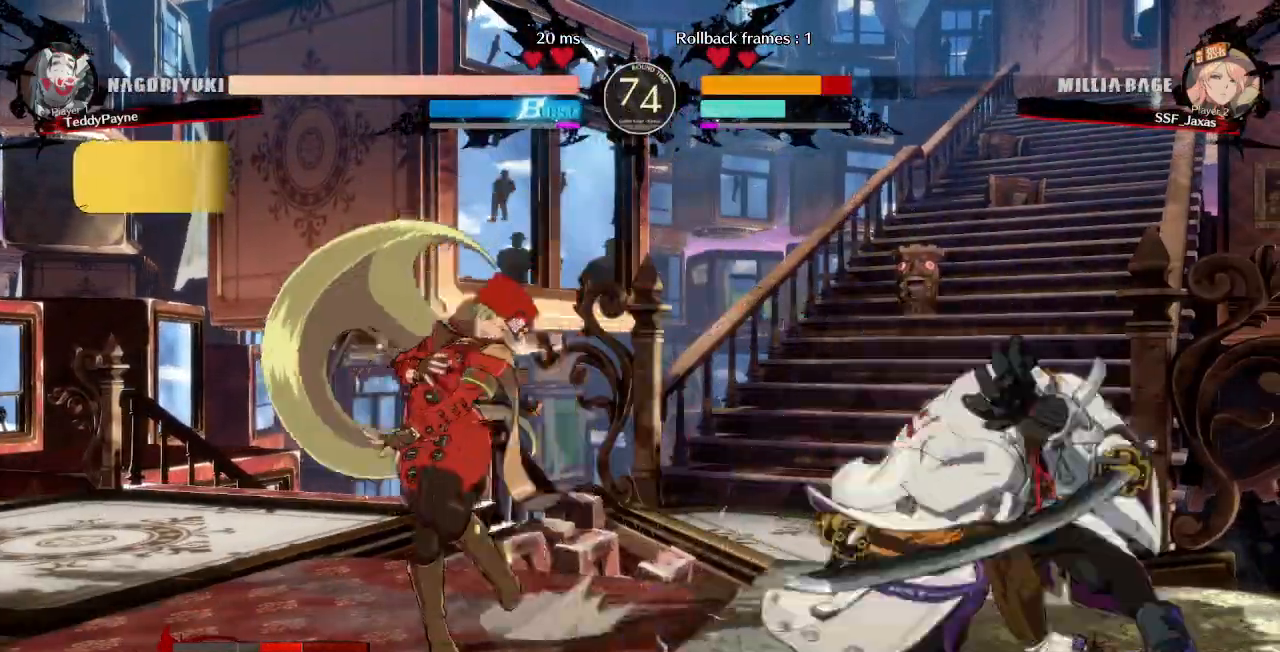
{"dt_ms": 500, "buttons": ["DPAD_LEFT"], "events": [[17, "DPAD_RIGHT", "down"], [83, "DPAD_DOWN", "up"], [133, "DPAD_RIGHT", "up"], [150, "DPAD_LEFT", "down"], [200, "DPAD_DOWN", "down"], [483, "DPAD_DOWN", "up"]]}
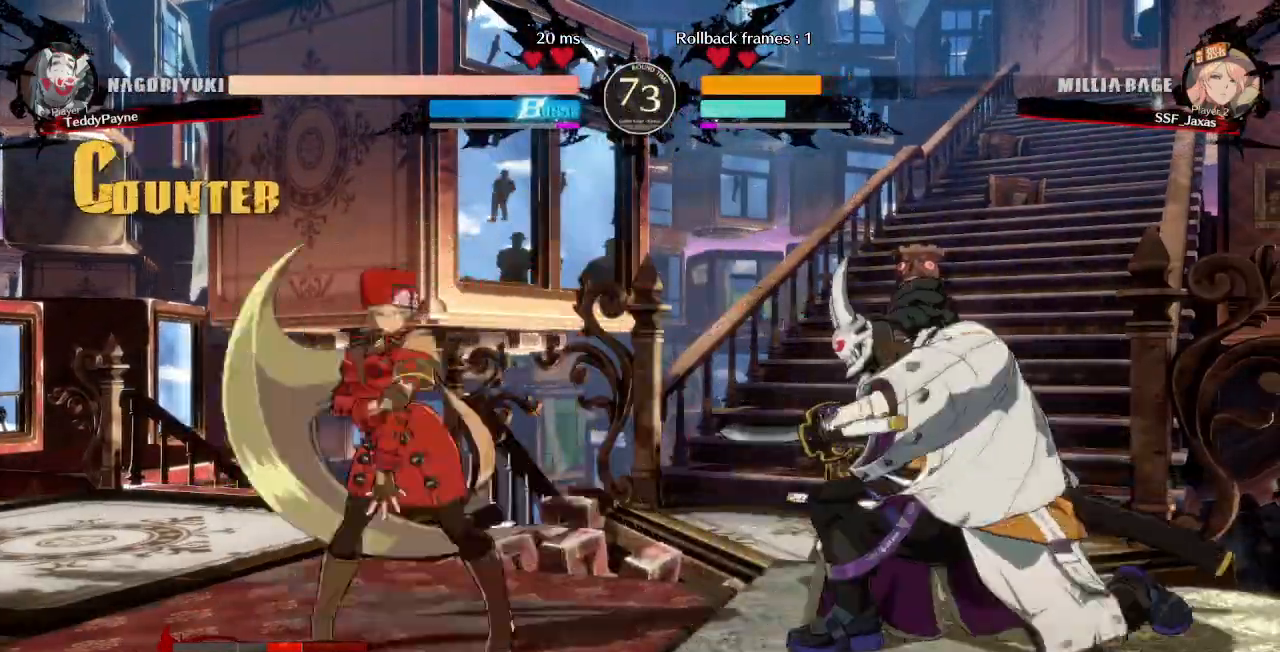
{"dt_ms": 500, "buttons": [], "events": [[17, "DPAD_LEFT", "up"], [33, "L1", "down"], [217, "L1", "up"], [233, "TRIANGLE", "down"], [400, "TRIANGLE", "up"]]}
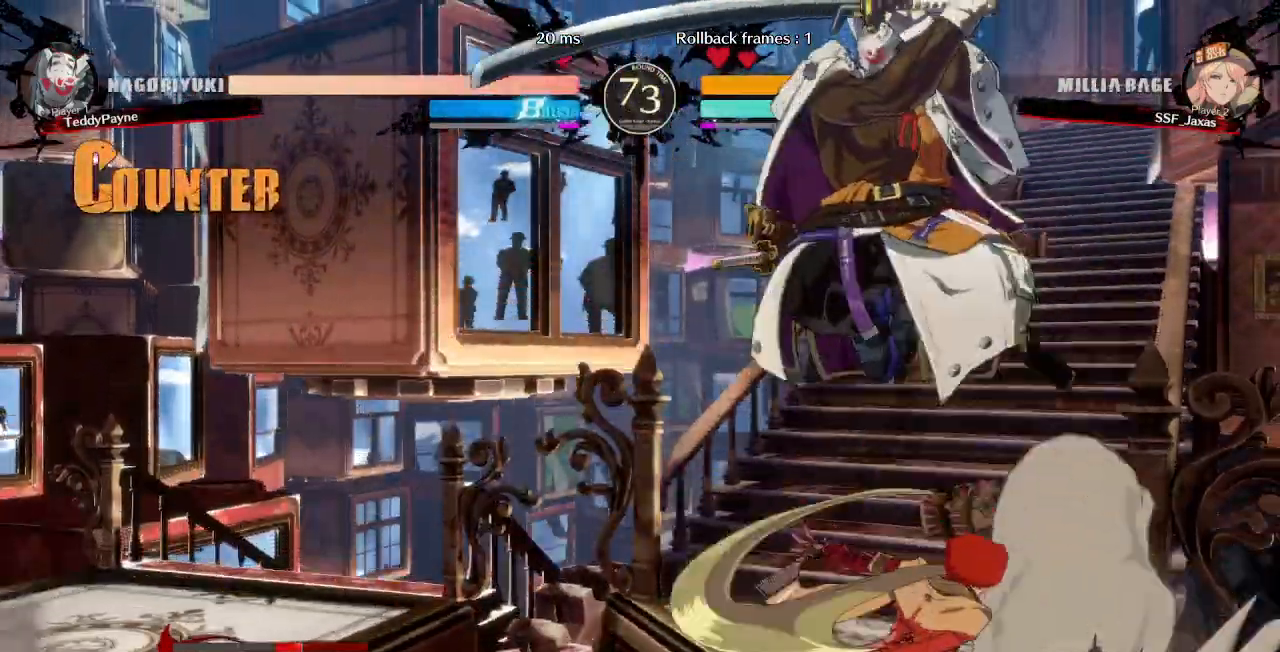
{"dt_ms": 500, "buttons": []}
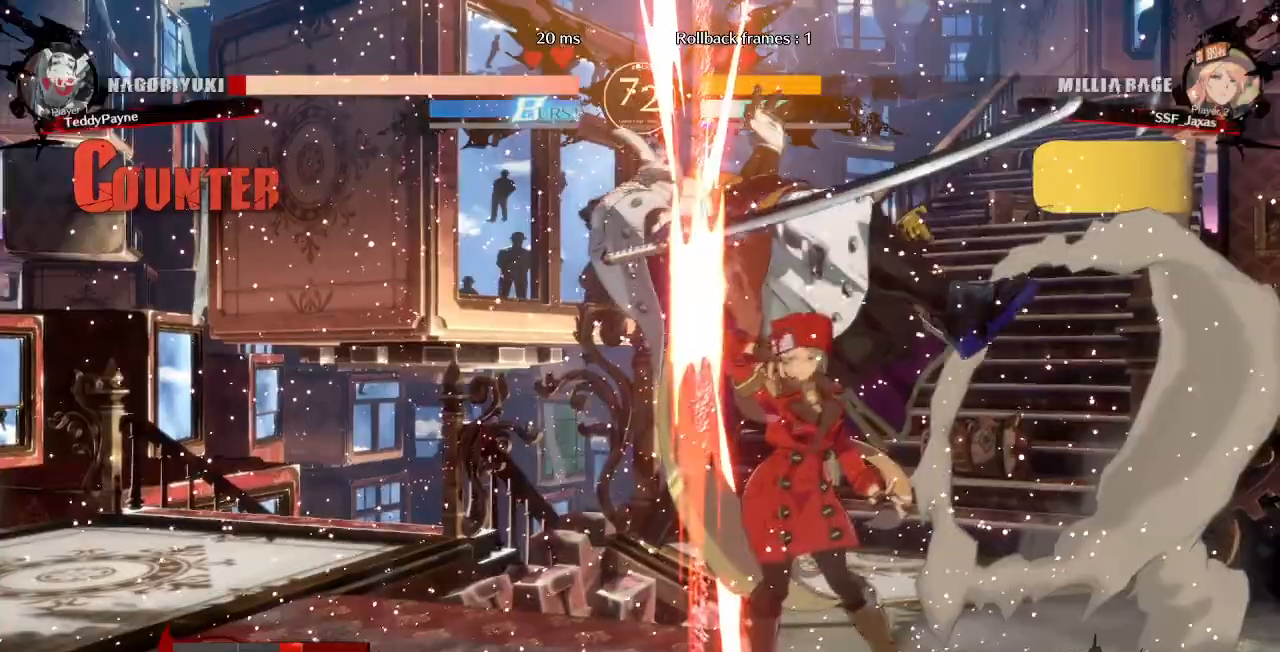
{"dt_ms": 500, "buttons": []}
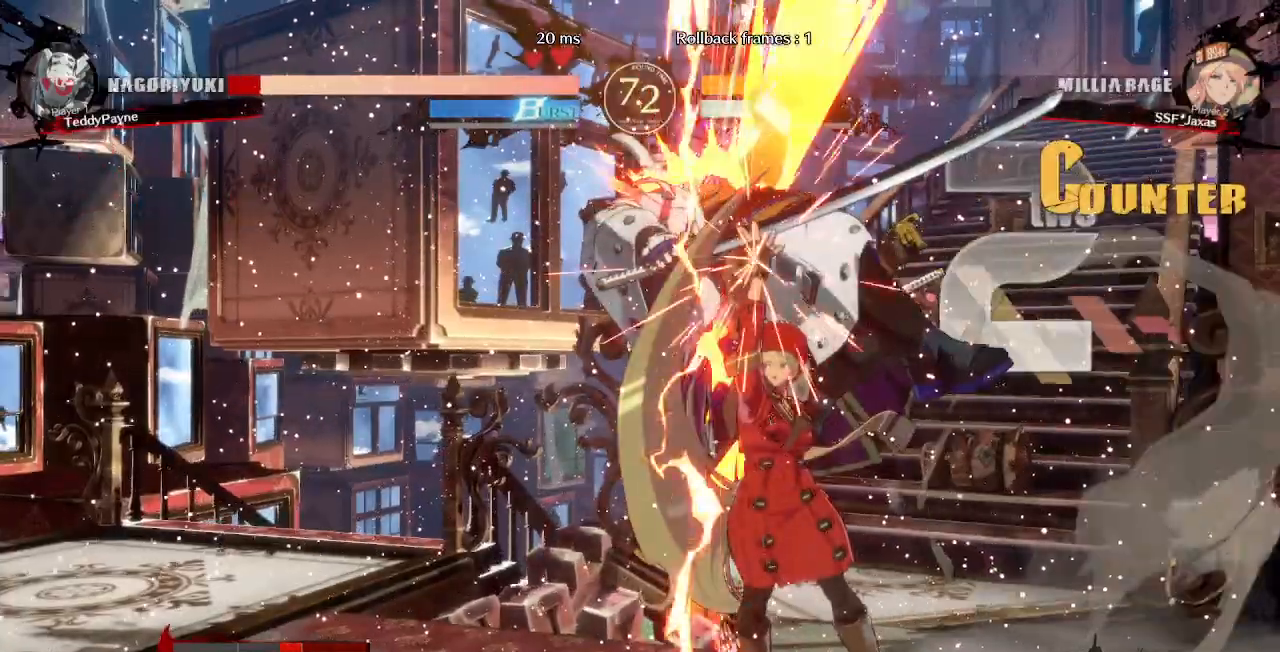
{"dt_ms": 500, "buttons": ["TRIANGLE"]}